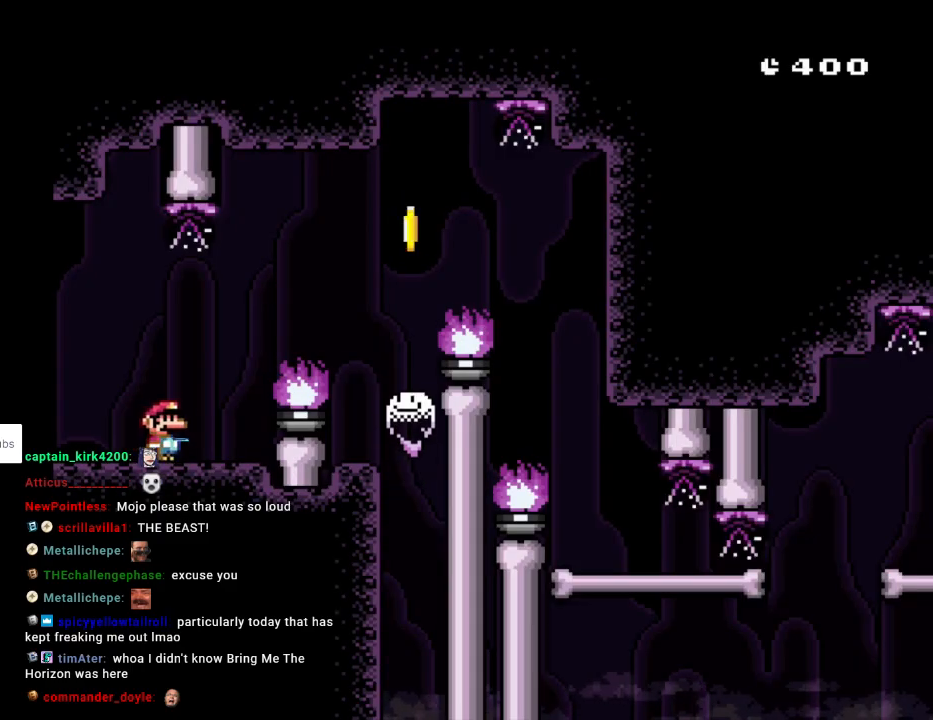
Gameplay with a controller (Nintendo layout); each line is a JSON object with the inputs held at the frame after it. "events" lists button and stick changes between this image and that frame as [ms after this image, input, new state], when the widget could be followed in between. Not read: L3 R3.
{"buttons": ["B", "Y", "DPAD_RIGHT"], "events": [[133, "B", "down"]]}
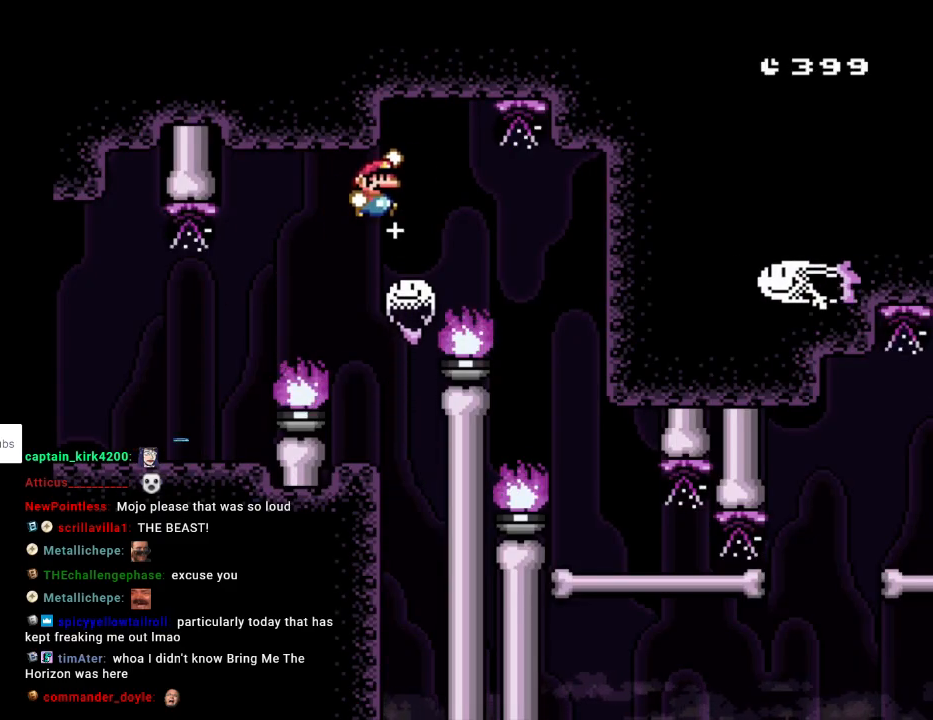
{"buttons": ["Y", "DPAD_RIGHT"], "events": [[183, "B", "up"], [350, "DPAD_LEFT", "down"], [350, "DPAD_RIGHT", "up"], [417, "DPAD_DOWN", "down"], [417, "DPAD_LEFT", "up"], [417, "DPAD_RIGHT", "down"], [433, "DPAD_DOWN", "up"]]}
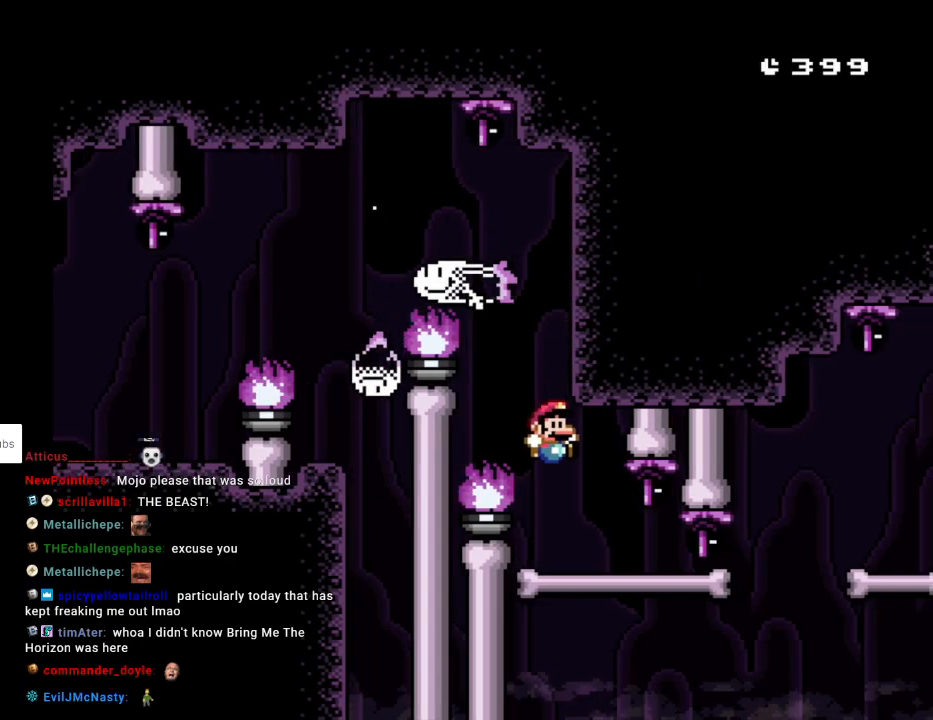
{"buttons": ["Y", "DPAD_RIGHT"], "events": [[67, "DPAD_RIGHT", "up"], [67, "DPAD_UP", "down"], [83, "DPAD_LEFT", "down"], [83, "DPAD_UP", "up"], [233, "DPAD_LEFT", "up"], [350, "DPAD_RIGHT", "down"]]}
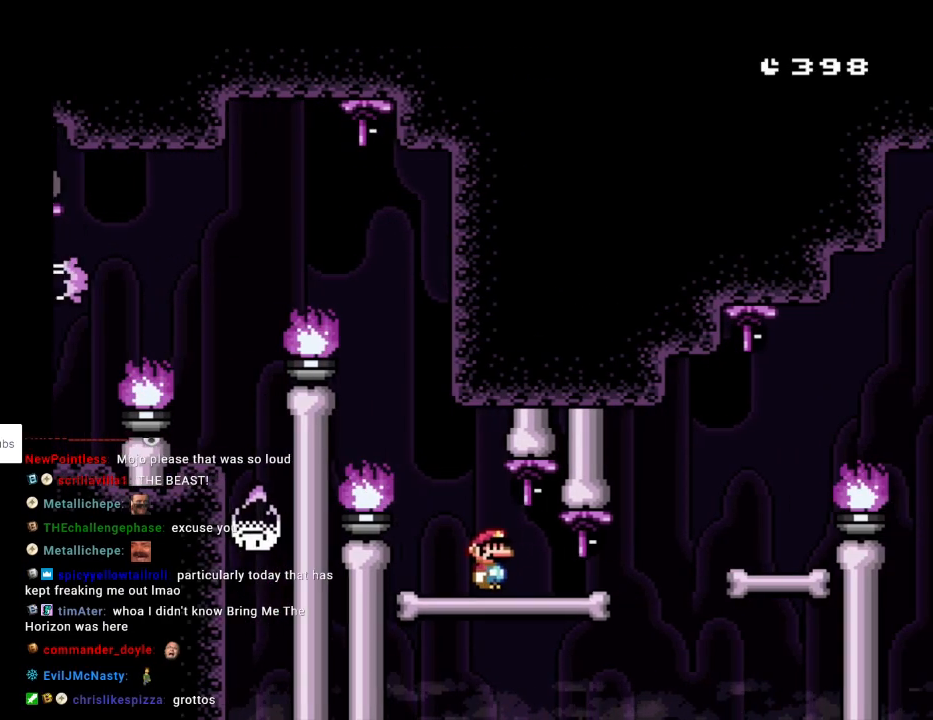
{"buttons": ["Y", "DPAD_RIGHT"], "events": [[333, "B", "down"], [450, "B", "up"]]}
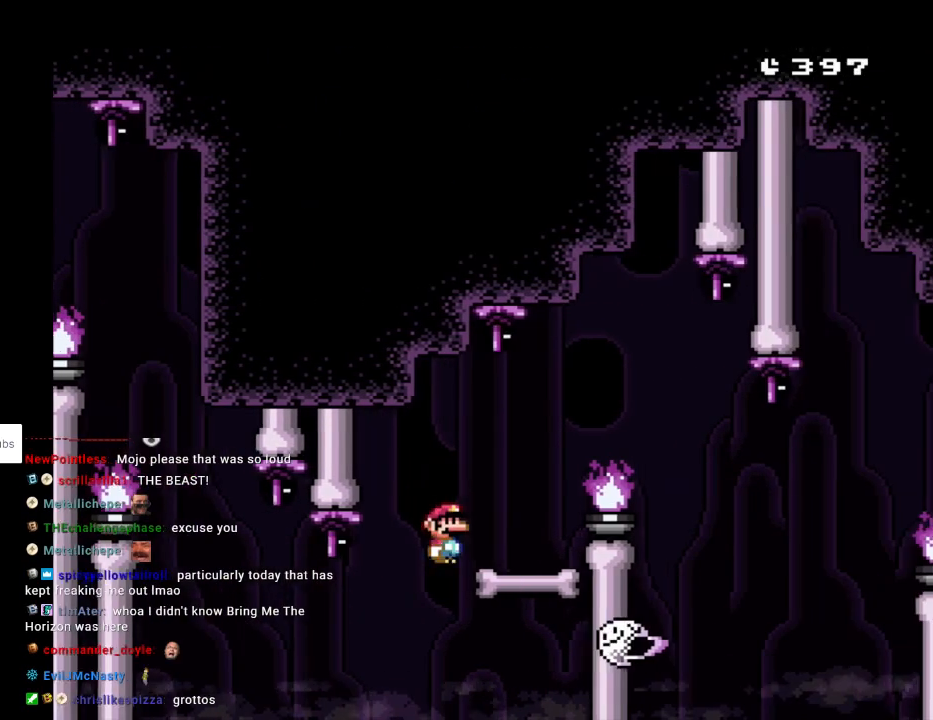
{"buttons": ["B", "Y", "DPAD_RIGHT"], "events": [[50, "DPAD_RIGHT", "up"], [50, "DPAD_UP", "down"], [67, "DPAD_LEFT", "down"], [67, "DPAD_UP", "up"], [183, "DPAD_LEFT", "up"], [267, "DPAD_RIGHT", "down"], [433, "B", "down"]]}
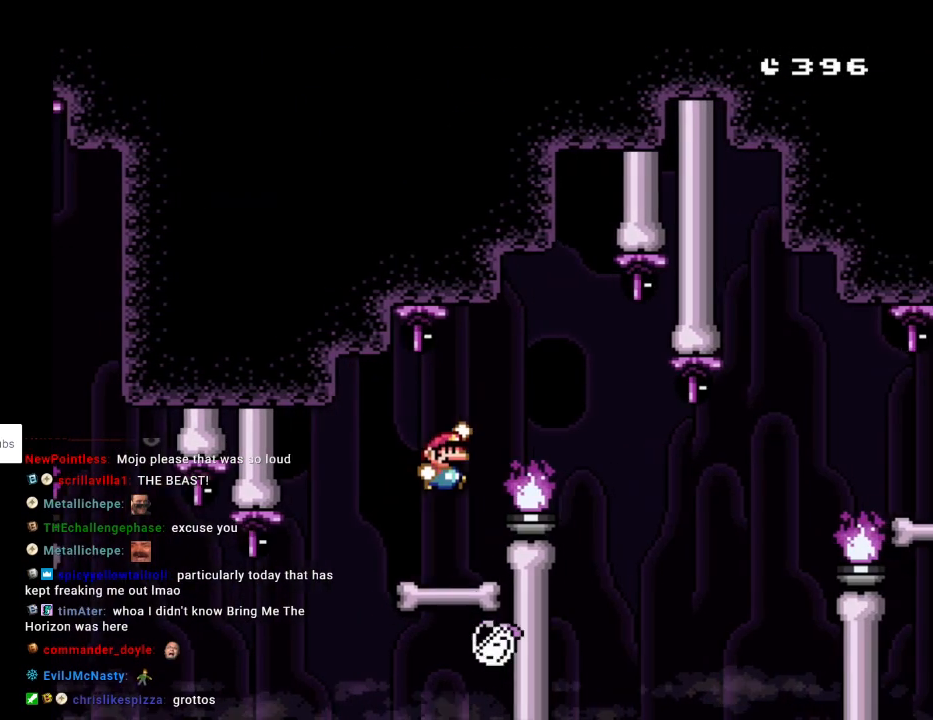
{"buttons": ["B", "Y", "DPAD_RIGHT"], "events": [[83, "B", "up"], [150, "B", "down"], [250, "B", "up"], [267, "DPAD_LEFT", "down"], [267, "DPAD_RIGHT", "up"], [317, "DPAD_UP", "down"], [333, "DPAD_UP", "up"], [350, "DPAD_LEFT", "up"], [367, "B", "down"], [367, "DPAD_RIGHT", "down"]]}
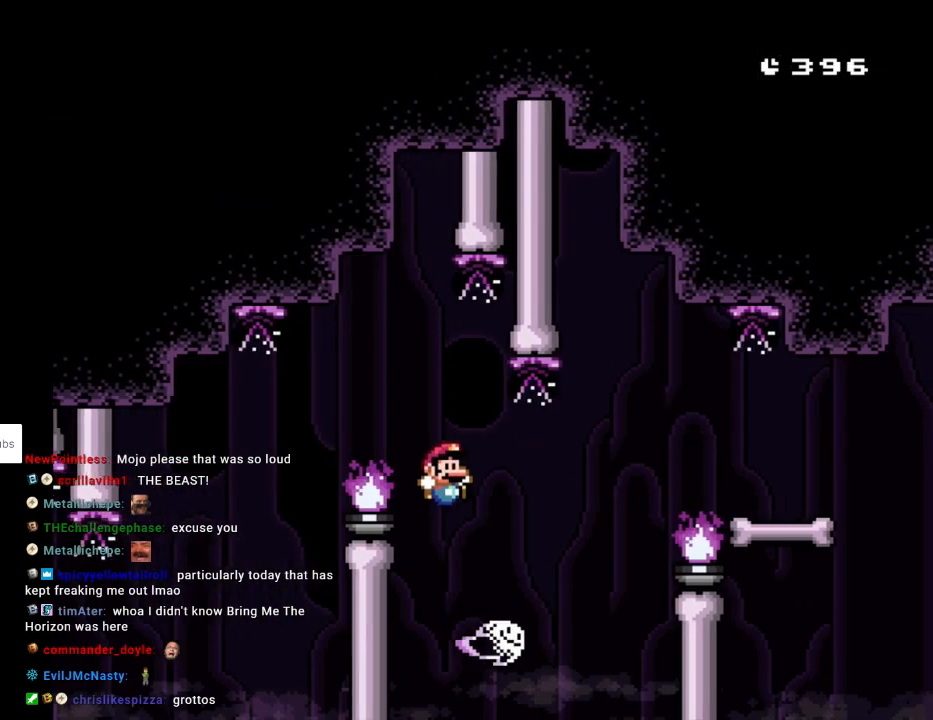
{"buttons": ["B", "Y", "DPAD_RIGHT"], "events": [[350, "B", "up"], [433, "B", "down"]]}
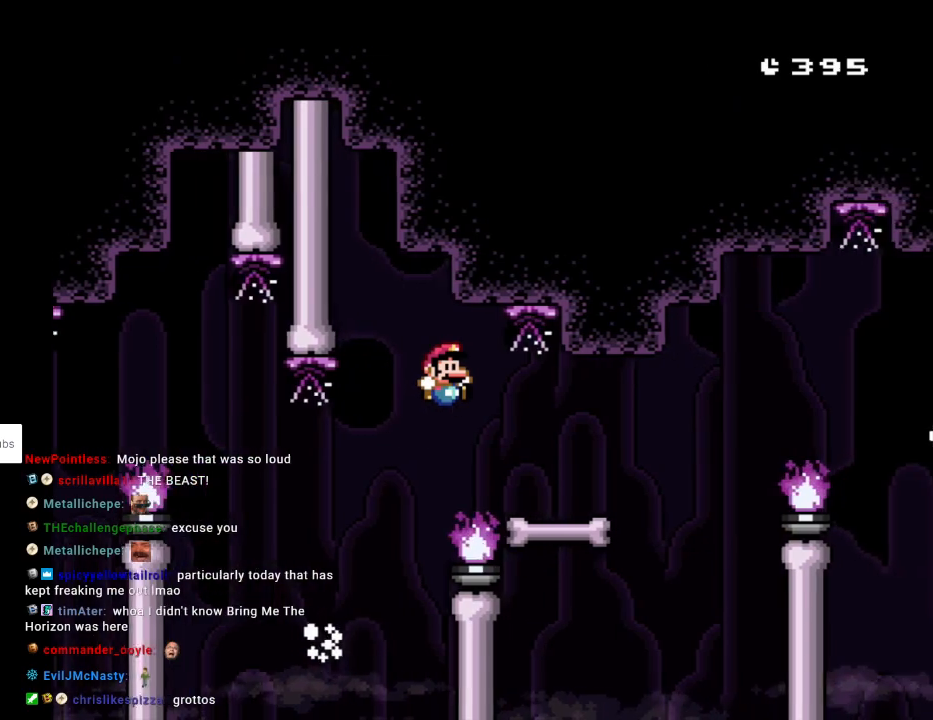
{"buttons": ["Y", "DPAD_RIGHT"], "events": [[50, "B", "up"], [200, "DPAD_RIGHT", "up"], [217, "DPAD_LEFT", "down"], [367, "DPAD_LEFT", "up"], [483, "DPAD_RIGHT", "down"]]}
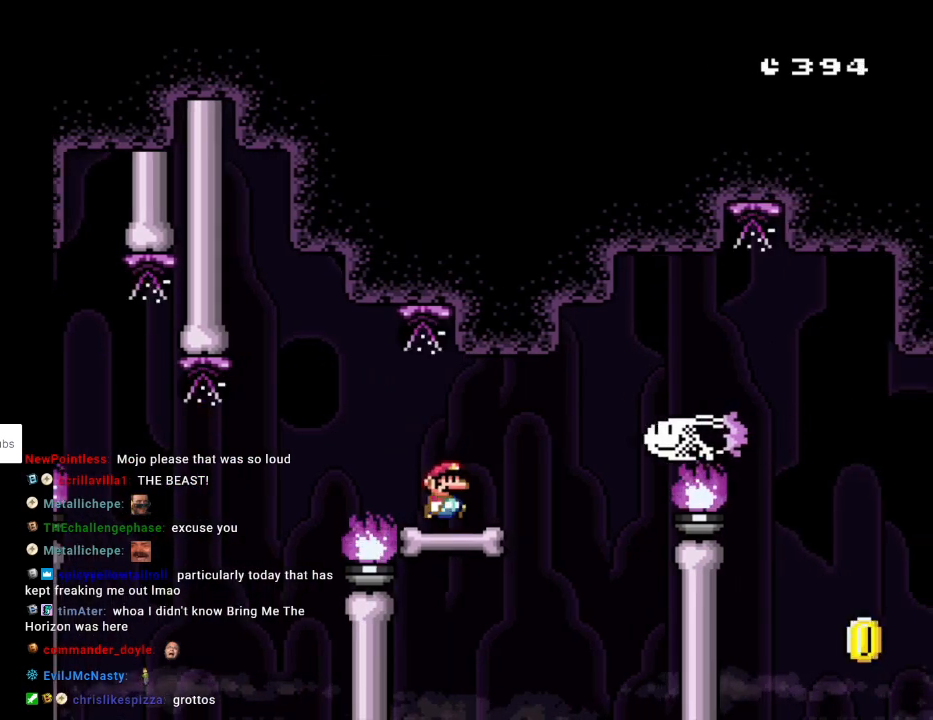
{"buttons": ["B", "Y", "DPAD_RIGHT"], "events": [[100, "DPAD_RIGHT", "up"], [183, "B", "down"], [183, "DPAD_RIGHT", "down"]]}
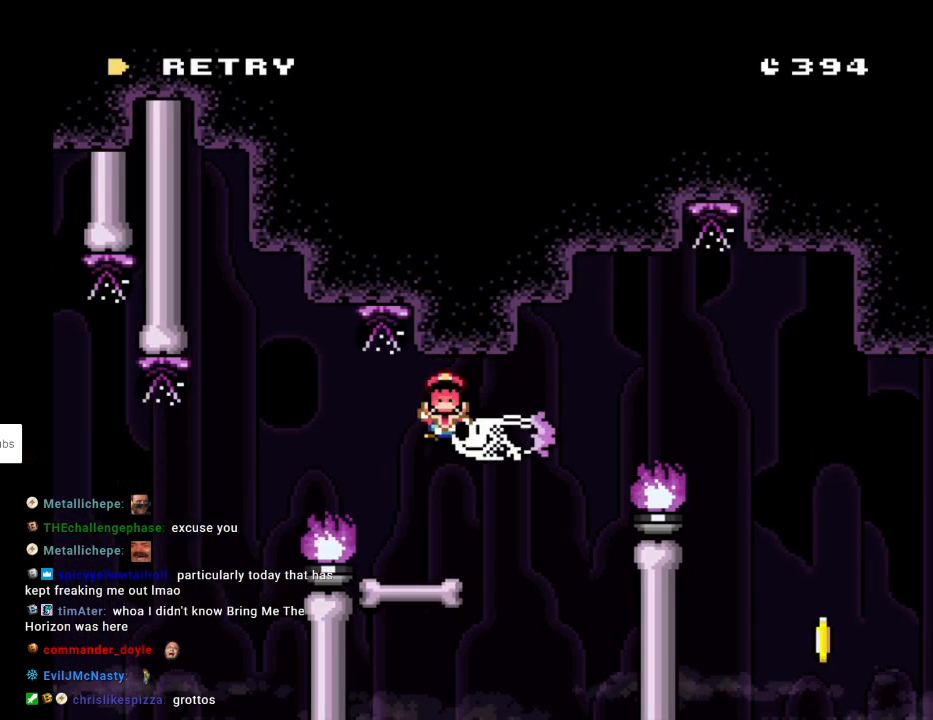
{"buttons": ["A"], "events": [[83, "DPAD_RIGHT", "up"], [150, "B", "up"], [167, "Y", "up"], [267, "A", "down"], [400, "A", "up"], [483, "A", "down"]]}
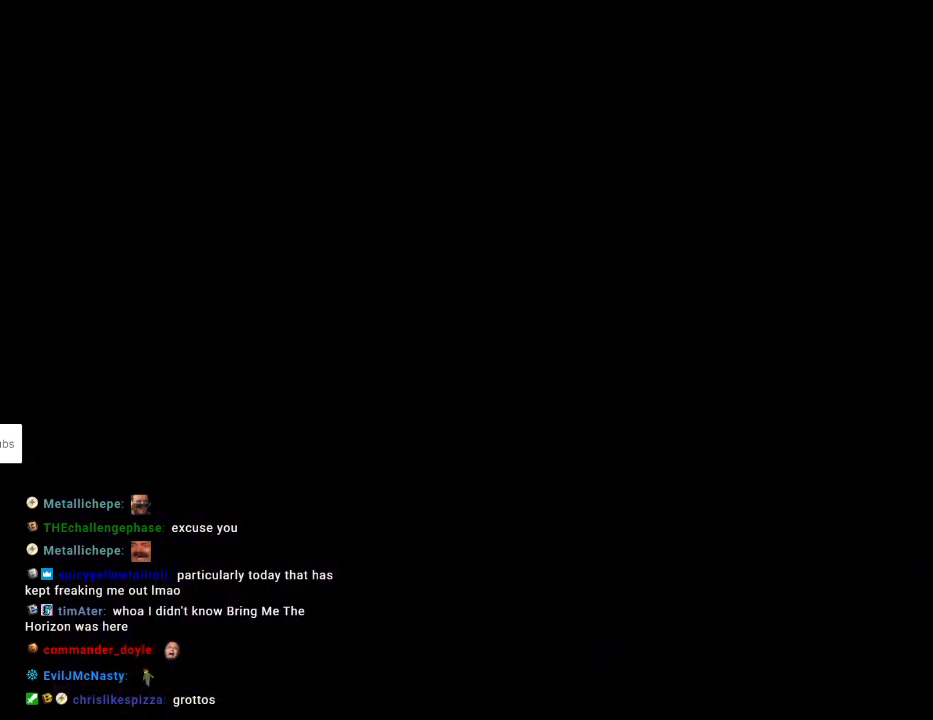
{"buttons": [], "events": [[133, "A", "up"]]}
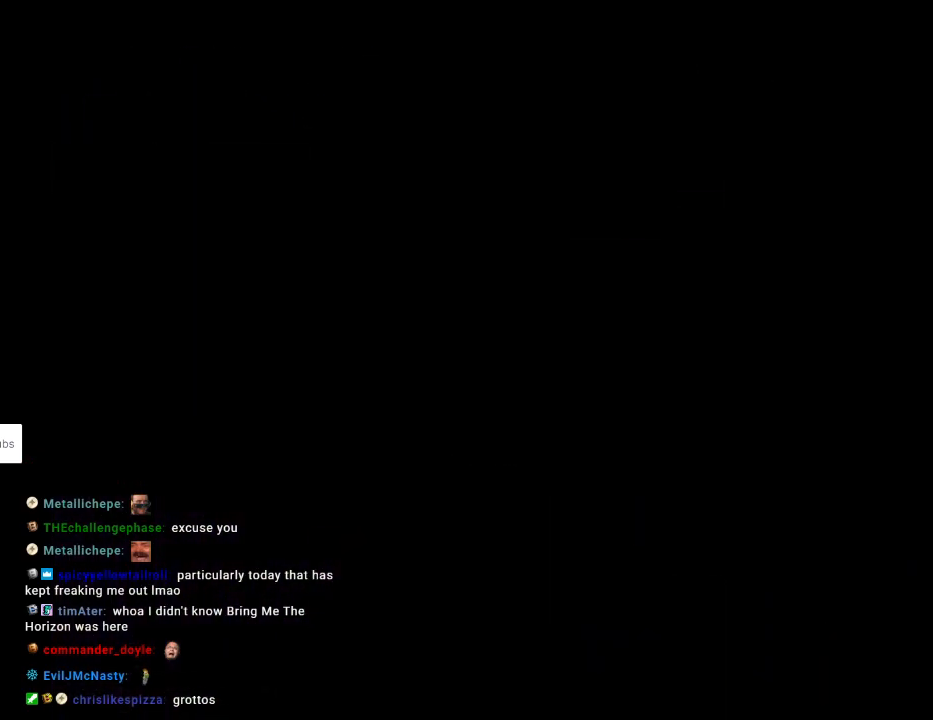
{"buttons": [], "events": []}
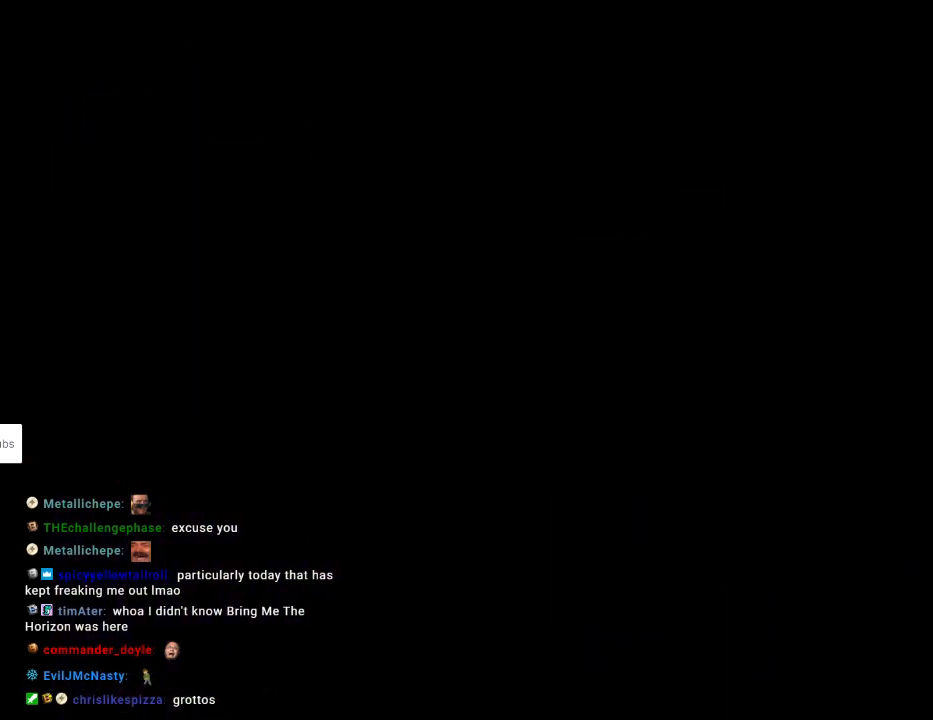
{"buttons": ["Y"], "events": [[450, "Y", "down"]]}
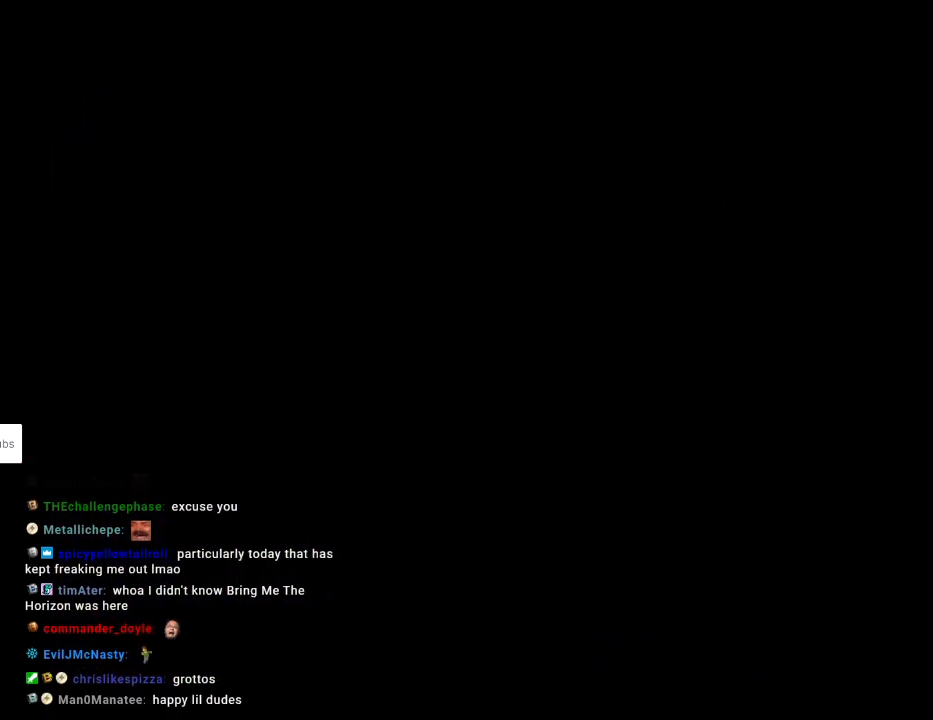
{"buttons": ["Y", "DPAD_RIGHT"], "events": [[17, "DPAD_RIGHT", "down"]]}
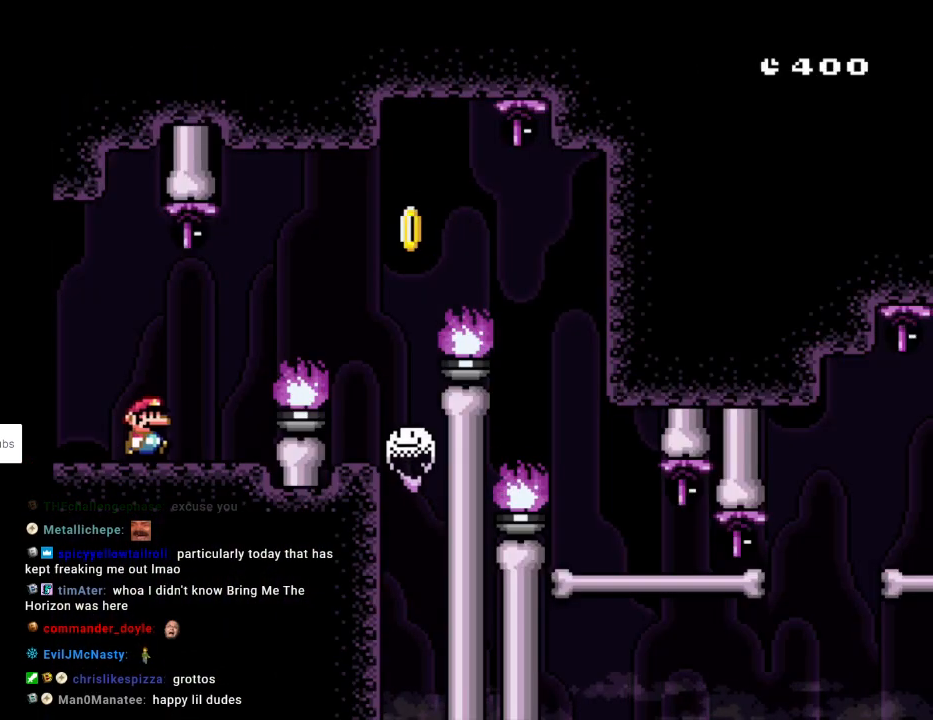
{"buttons": ["B", "Y", "DPAD_RIGHT"], "events": [[217, "B", "down"]]}
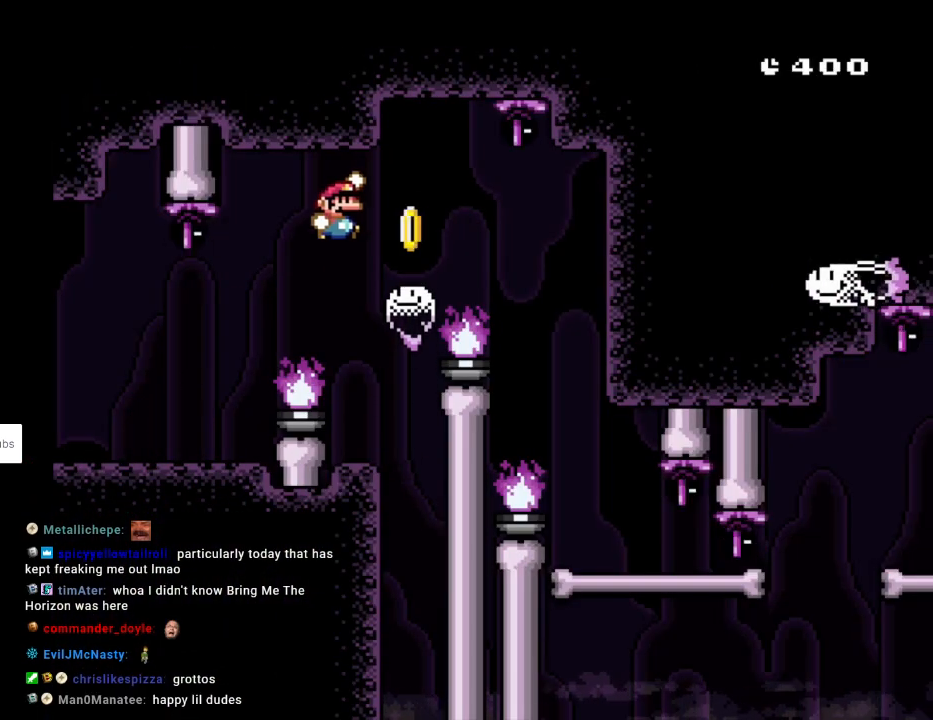
{"buttons": ["Y", "DPAD_RIGHT"], "events": [[283, "B", "up"], [417, "DPAD_RIGHT", "up"], [433, "DPAD_LEFT", "down"], [450, "DPAD_UP", "down"], [467, "DPAD_LEFT", "up"], [483, "DPAD_RIGHT", "down"], [483, "DPAD_UP", "up"]]}
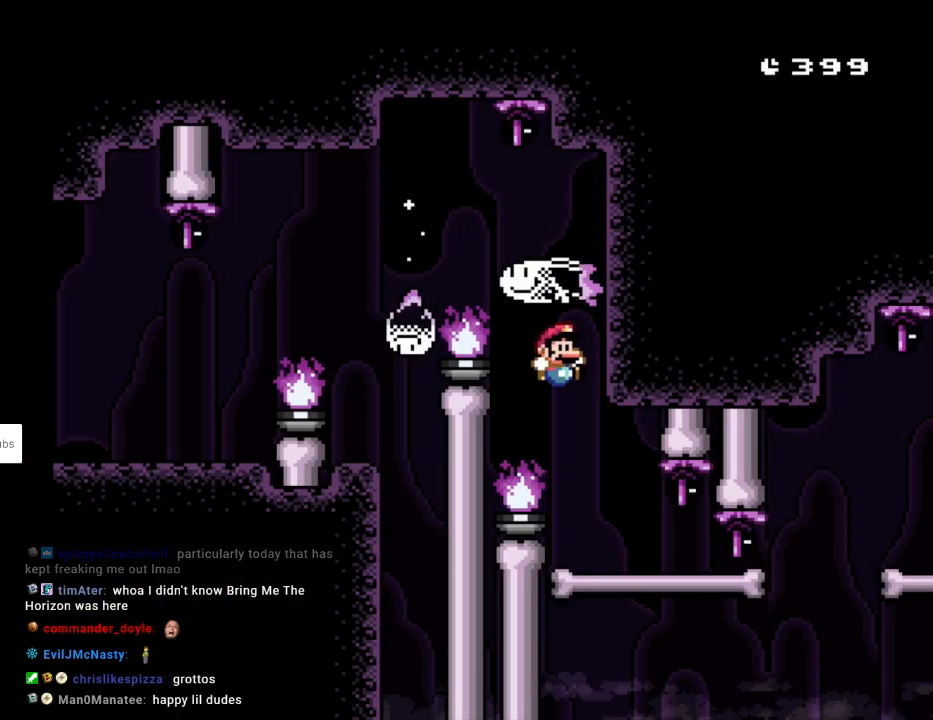
{"buttons": ["Y", "DPAD_RIGHT"], "events": [[150, "DPAD_RIGHT", "up"], [150, "DPAD_UP", "down"], [167, "DPAD_LEFT", "down"], [167, "DPAD_UP", "up"], [300, "DPAD_LEFT", "up"], [450, "DPAD_RIGHT", "down"]]}
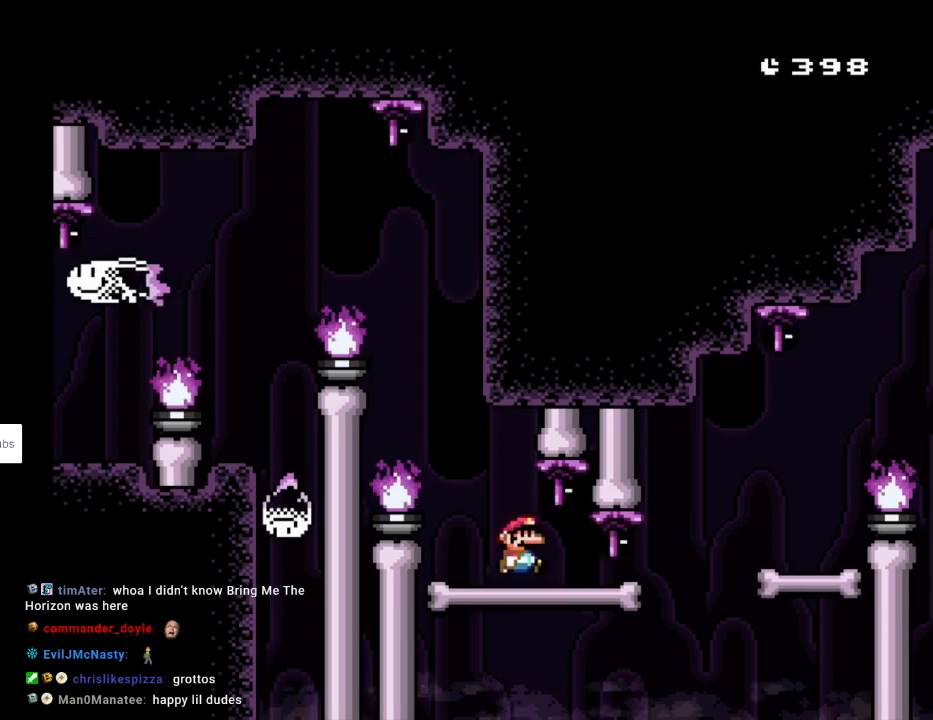
{"buttons": ["Y", "DPAD_RIGHT"], "events": [[383, "B", "down"], [500, "B", "up"]]}
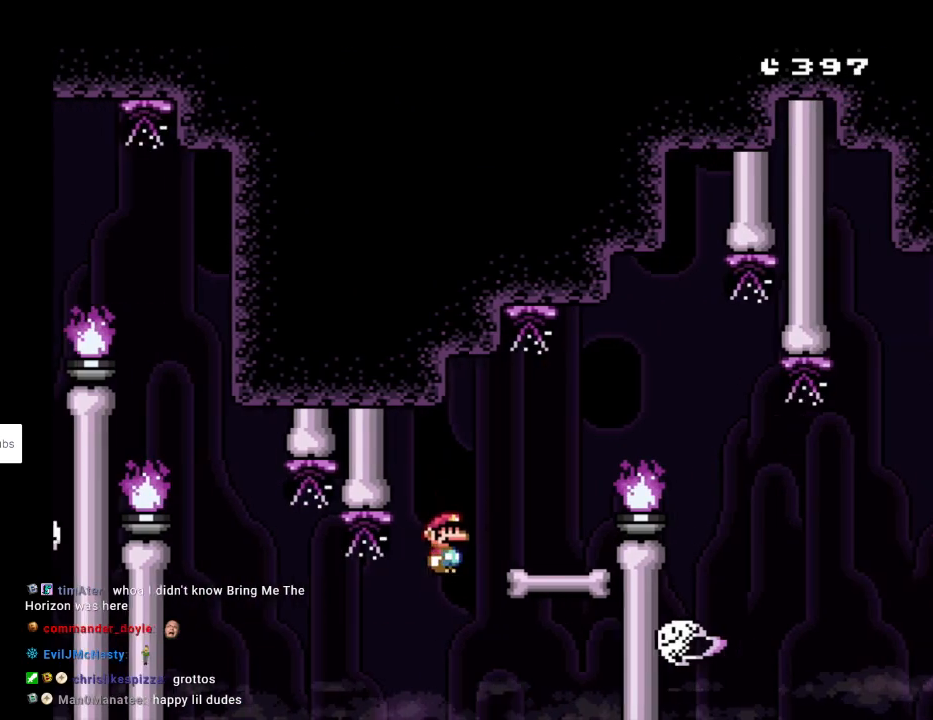
{"buttons": ["B", "Y", "DPAD_RIGHT"], "events": [[67, "B", "down"], [117, "DPAD_RIGHT", "up"], [117, "DPAD_UP", "down"], [150, "DPAD_LEFT", "down"], [150, "DPAD_UP", "up"], [167, "B", "up"], [283, "DPAD_LEFT", "up"], [417, "DPAD_RIGHT", "down"], [467, "B", "down"]]}
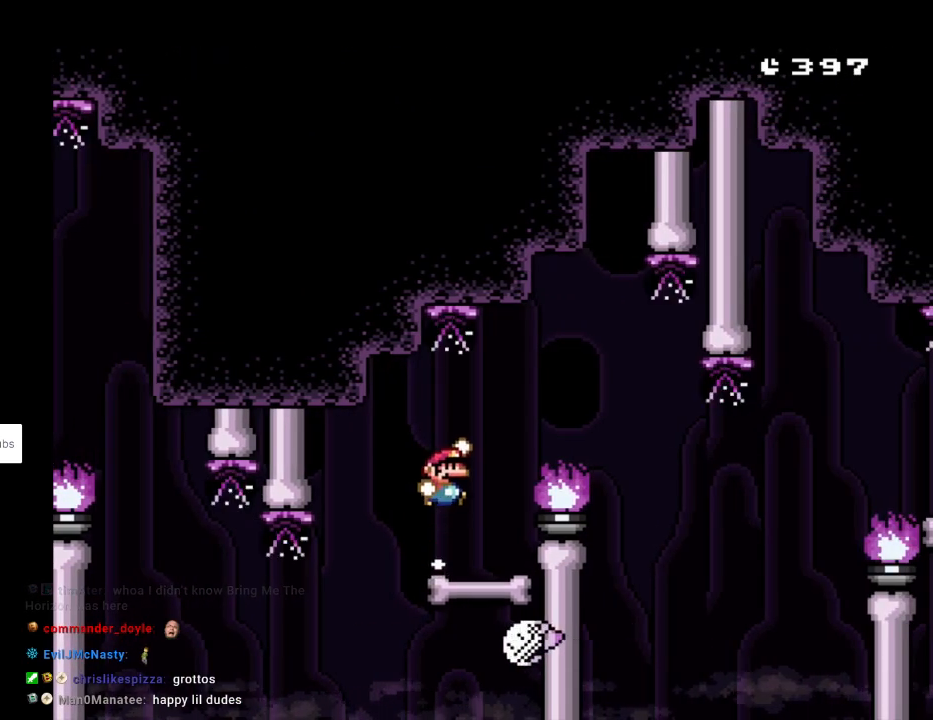
{"buttons": ["Y", "DPAD_RIGHT"], "events": [[83, "B", "up"], [150, "B", "down"], [400, "B", "up"]]}
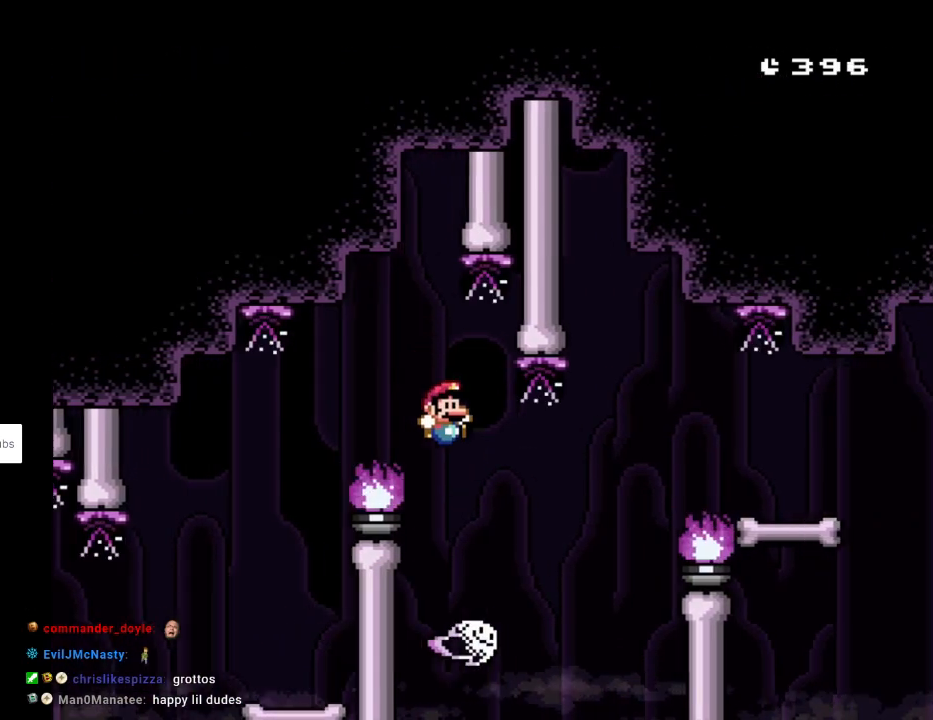
{"buttons": ["B", "Y", "DPAD_RIGHT"], "events": [[67, "B", "down"], [167, "DPAD_RIGHT", "up"], [167, "DPAD_UP", "down"], [217, "DPAD_LEFT", "down"], [233, "DPAD_UP", "up"], [267, "DPAD_UP", "down"], [283, "DPAD_LEFT", "up"], [300, "DPAD_RIGHT", "down"], [300, "DPAD_UP", "up"], [383, "B", "up"], [483, "B", "down"]]}
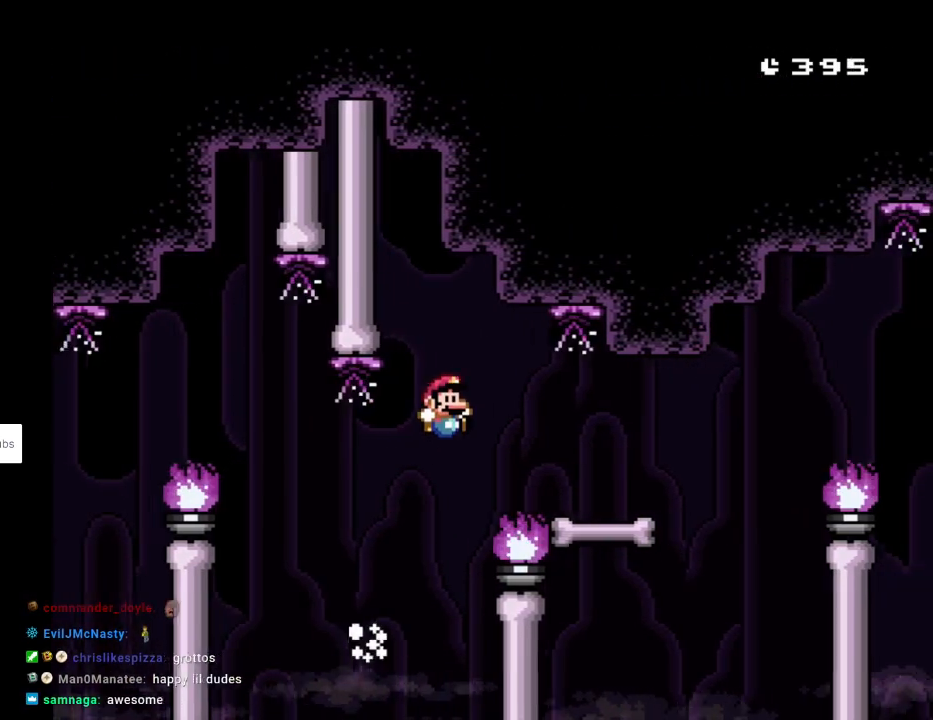
{"buttons": ["B", "Y", "DPAD_RIGHT"], "events": [[183, "B", "up"], [483, "B", "down"]]}
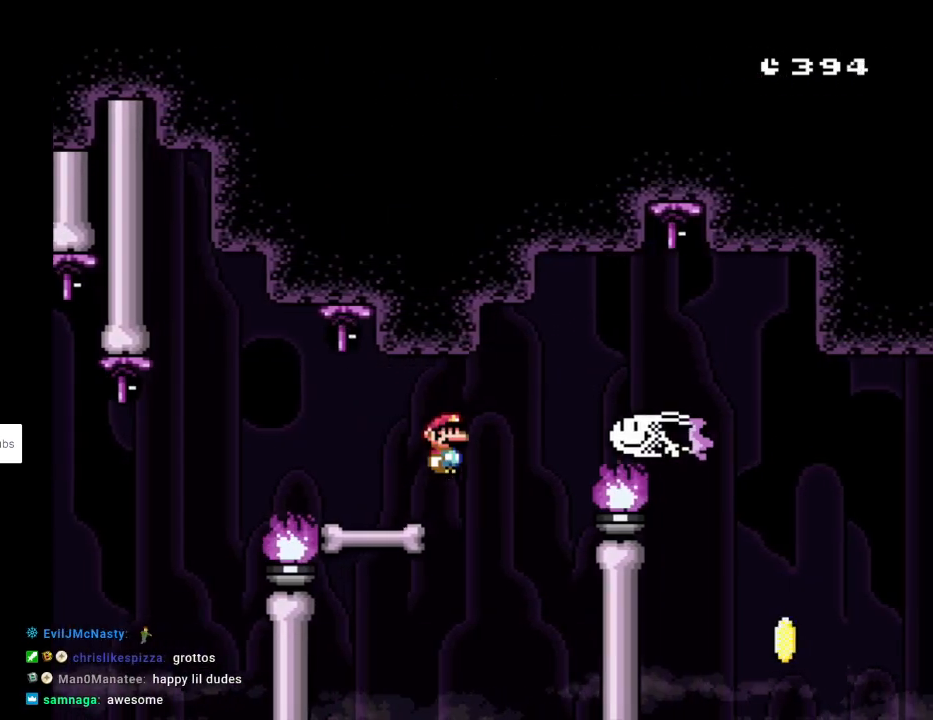
{"buttons": ["Y", "DPAD_RIGHT"], "events": [[50, "B", "up"], [200, "DPAD_RIGHT", "up"], [200, "DPAD_UP", "down"], [217, "DPAD_LEFT", "down"], [217, "DPAD_UP", "up"], [367, "DPAD_DOWN", "down"], [367, "DPAD_LEFT", "up"], [400, "DPAD_DOWN", "up"], [400, "DPAD_RIGHT", "down"]]}
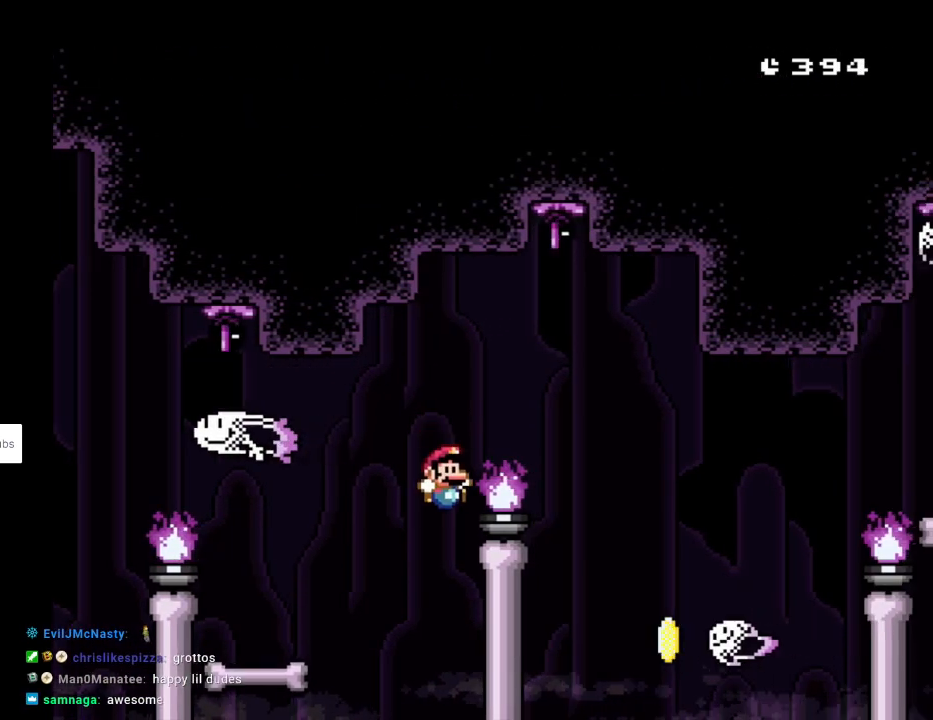
{"buttons": ["A"], "events": [[100, "DPAD_RIGHT", "up"], [217, "Y", "up"], [417, "A", "down"]]}
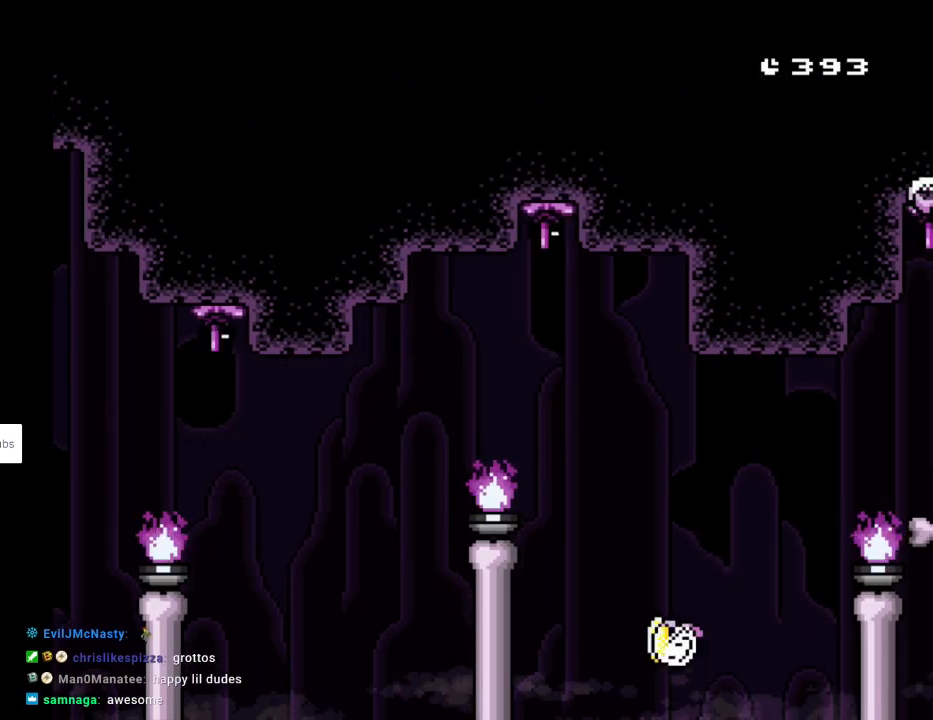
{"buttons": ["A"], "events": [[17, "A", "up"], [100, "A", "down"], [233, "A", "up"], [300, "A", "down"], [383, "A", "up"], [450, "A", "down"]]}
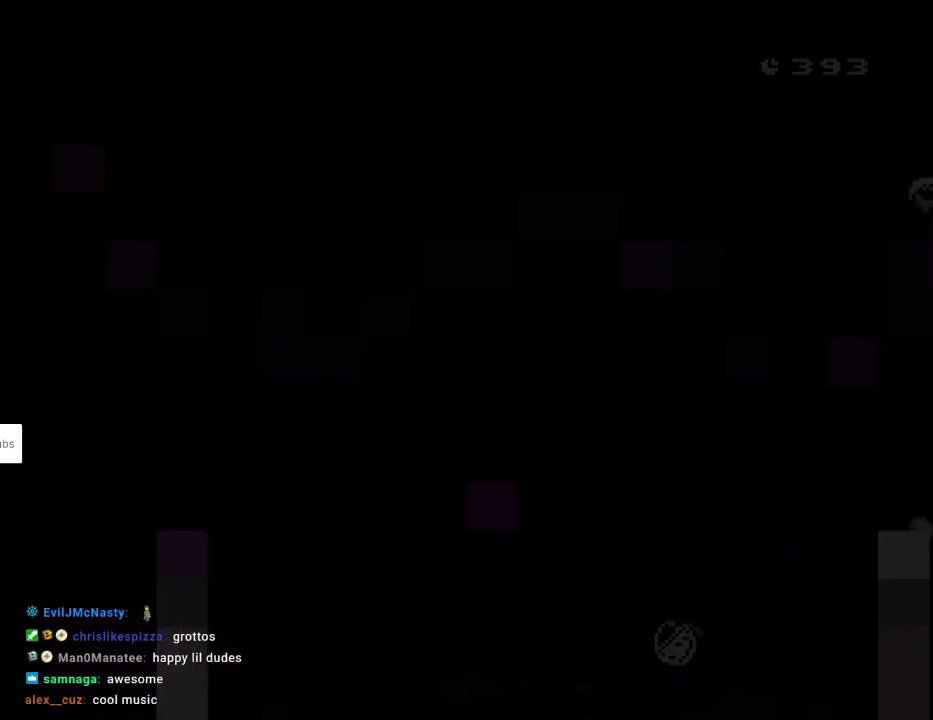
{"buttons": [], "events": [[33, "A", "up"]]}
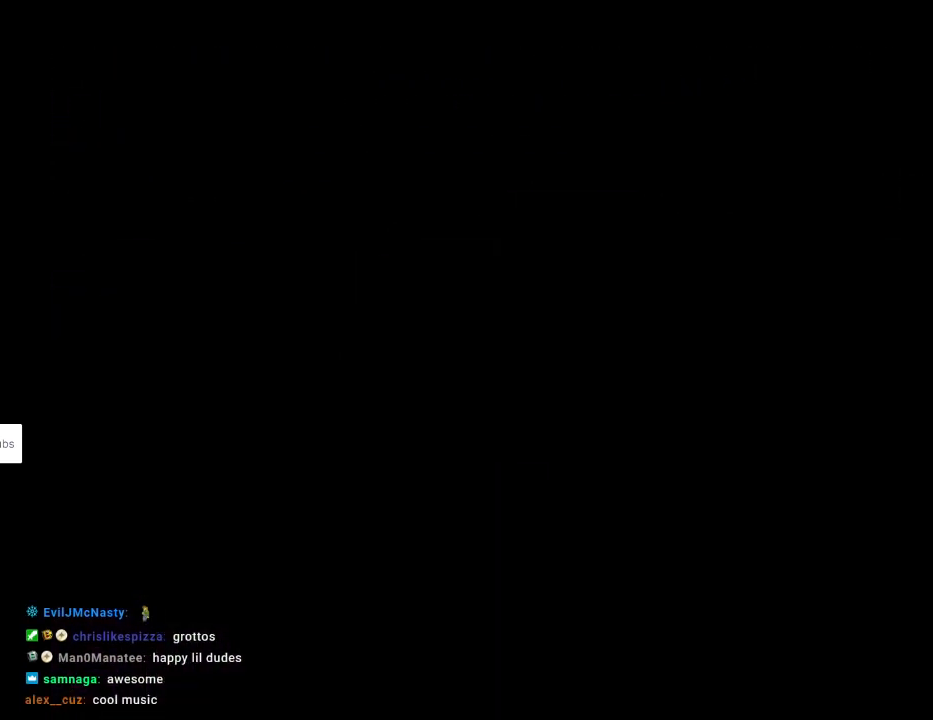
{"buttons": [], "events": []}
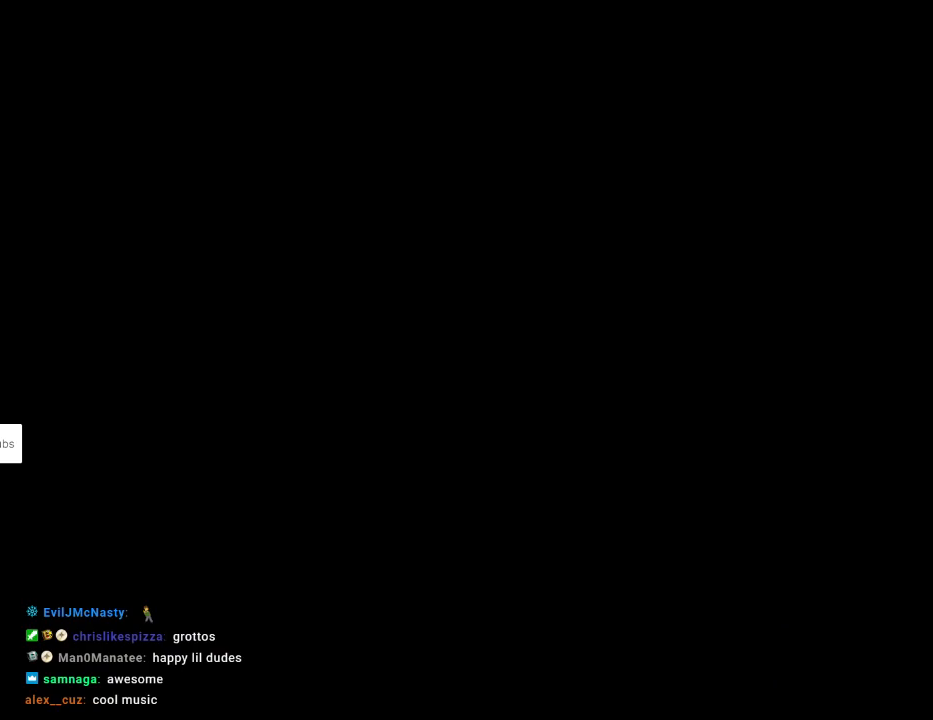
{"buttons": ["DPAD_RIGHT"], "events": [[467, "DPAD_RIGHT", "down"]]}
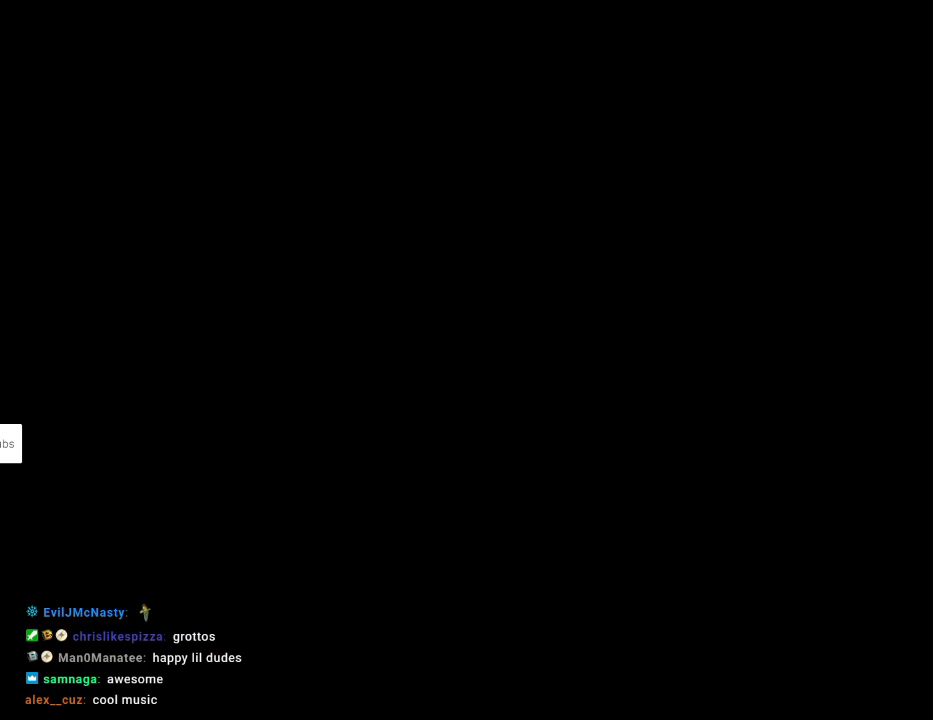
{"buttons": ["Y", "DPAD_RIGHT"], "events": [[17, "Y", "down"]]}
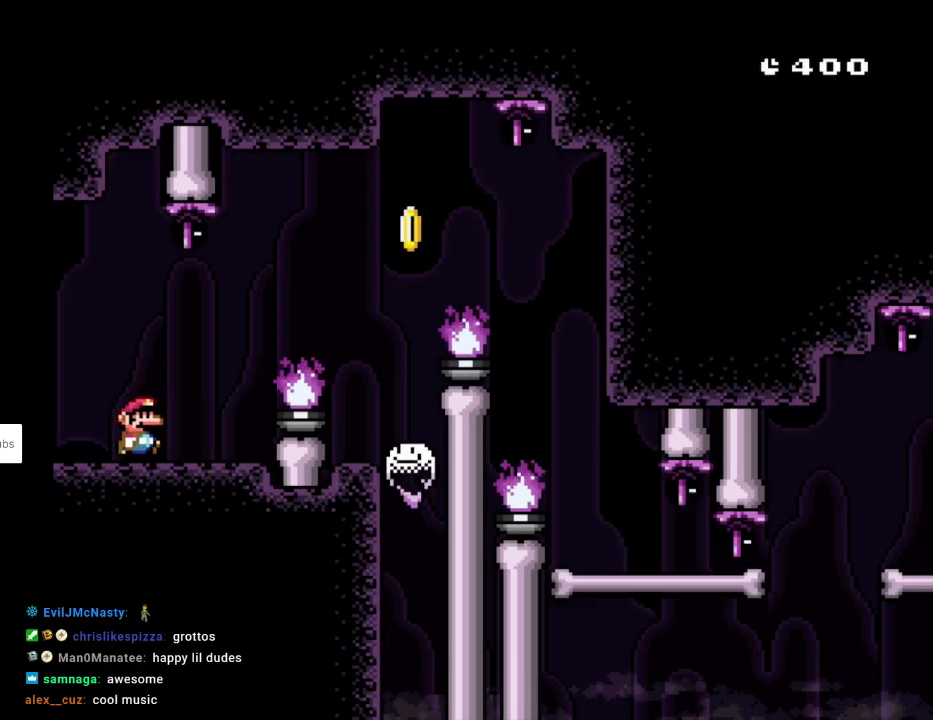
{"buttons": ["Y", "DPAD_RIGHT"], "events": [[233, "B", "down"], [483, "B", "up"]]}